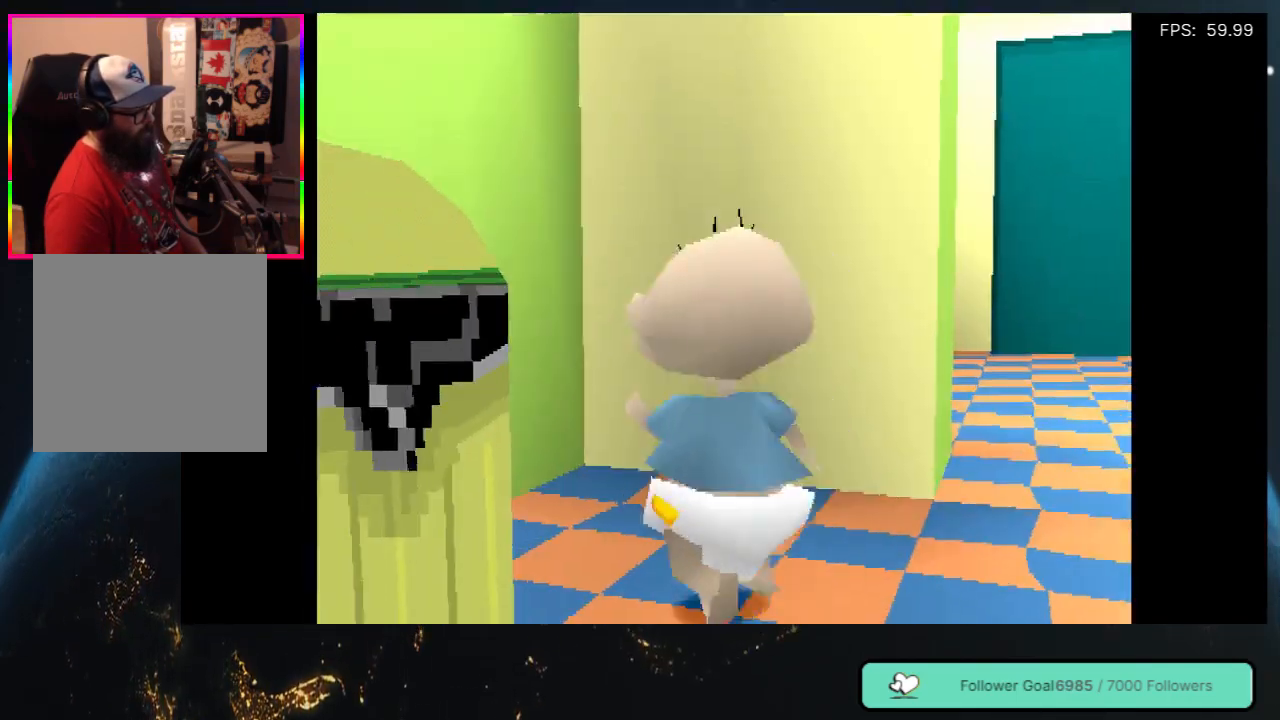
Gameplay with a controller (Xbox layout); each line is a JSON object with the inputs held at the frame after it. "events" lists button and stick changes between this image and that frame as [ms after this image, input, new state], when the widget could be followed in between. Not read: L3 R3.
{"buttons": ["DPAD_UP"], "left_stick": "center", "right_stick": "center", "events": [[50, "DPAD_UP", "up"], [400, "DPAD_UP", "down"], [417, "DPAD_RIGHT", "up"]]}
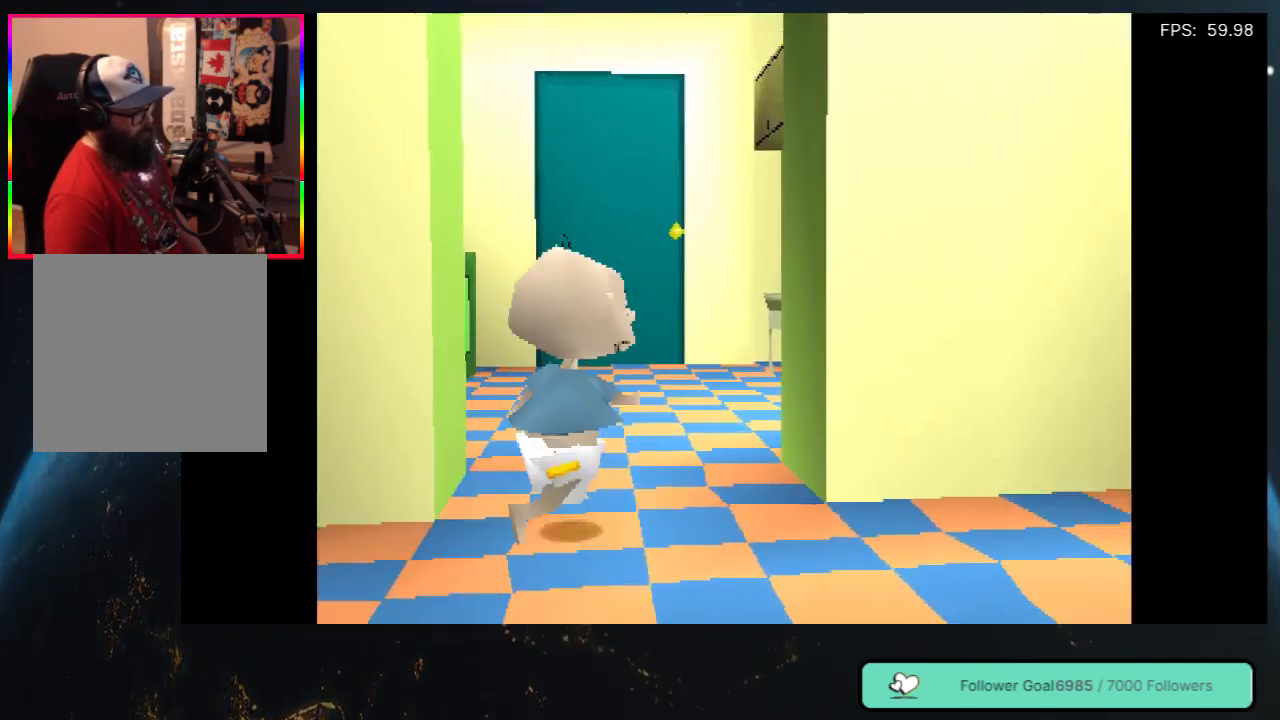
{"buttons": ["DPAD_DOWN"], "left_stick": "center", "right_stick": "center", "events": [[100, "DPAD_UP", "up"], [133, "DPAD_RIGHT", "down"], [333, "DPAD_RIGHT", "up"], [483, "DPAD_DOWN", "down"]]}
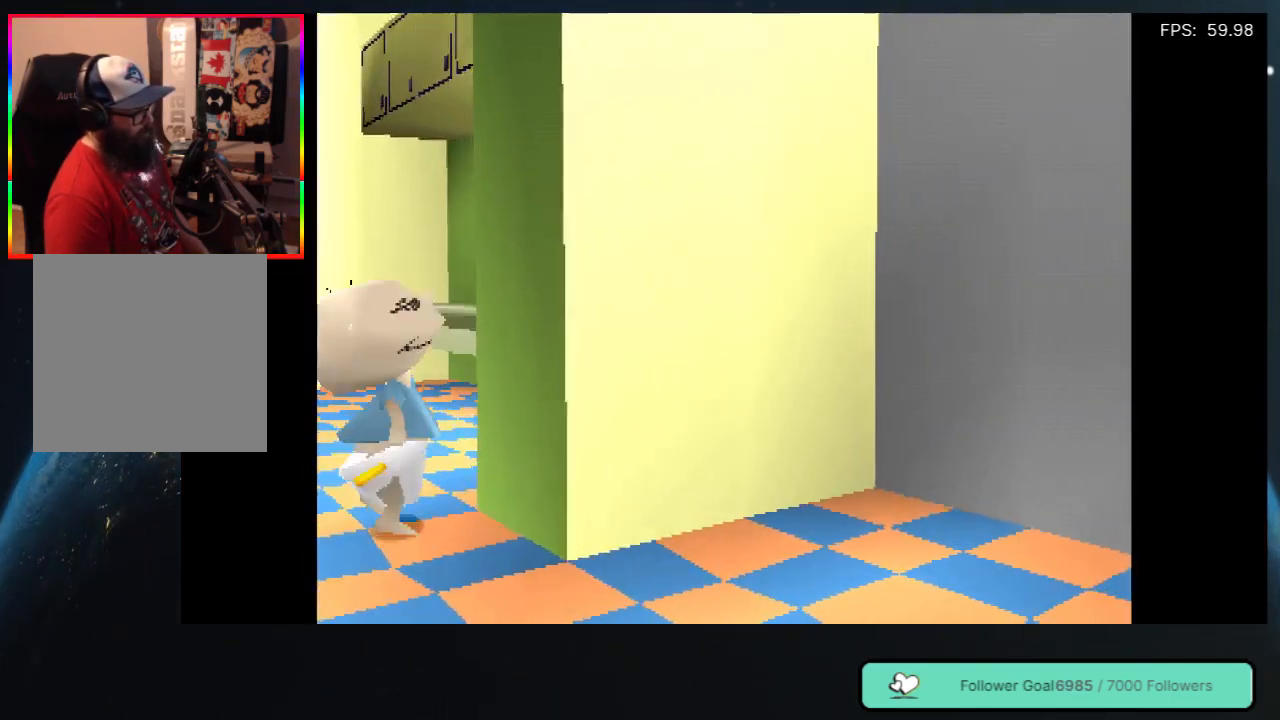
{"buttons": ["DPAD_DOWN"], "left_stick": "center", "right_stick": "center", "events": []}
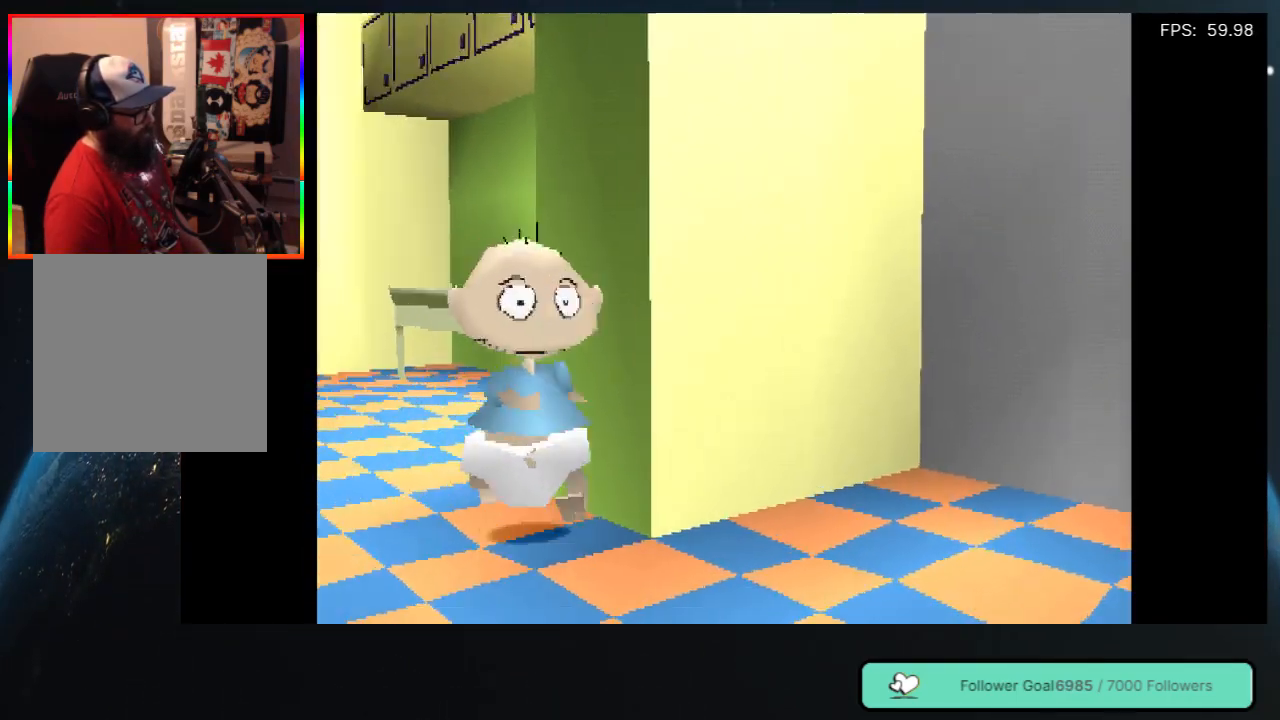
{"buttons": ["DPAD_RIGHT"], "left_stick": "center", "right_stick": "center", "events": [[117, "DPAD_RIGHT", "down"], [267, "DPAD_DOWN", "up"]]}
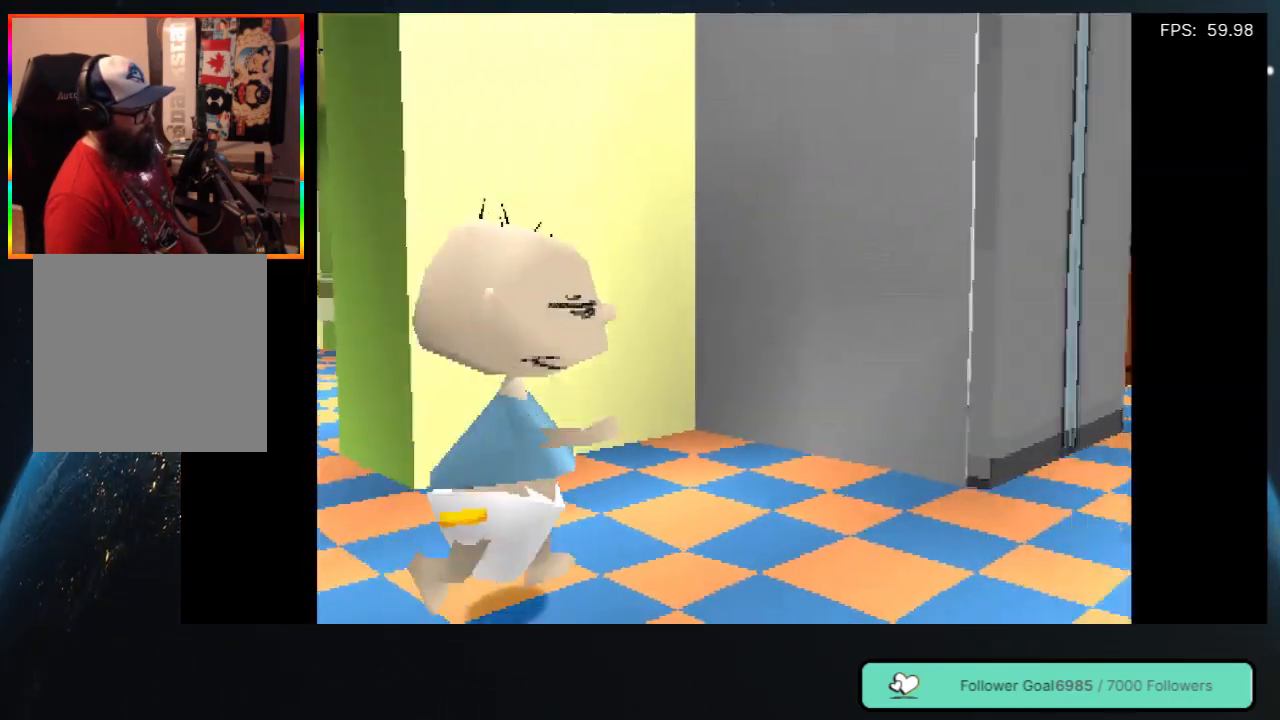
{"buttons": ["DPAD_RIGHT"], "left_stick": "center", "right_stick": "center", "events": []}
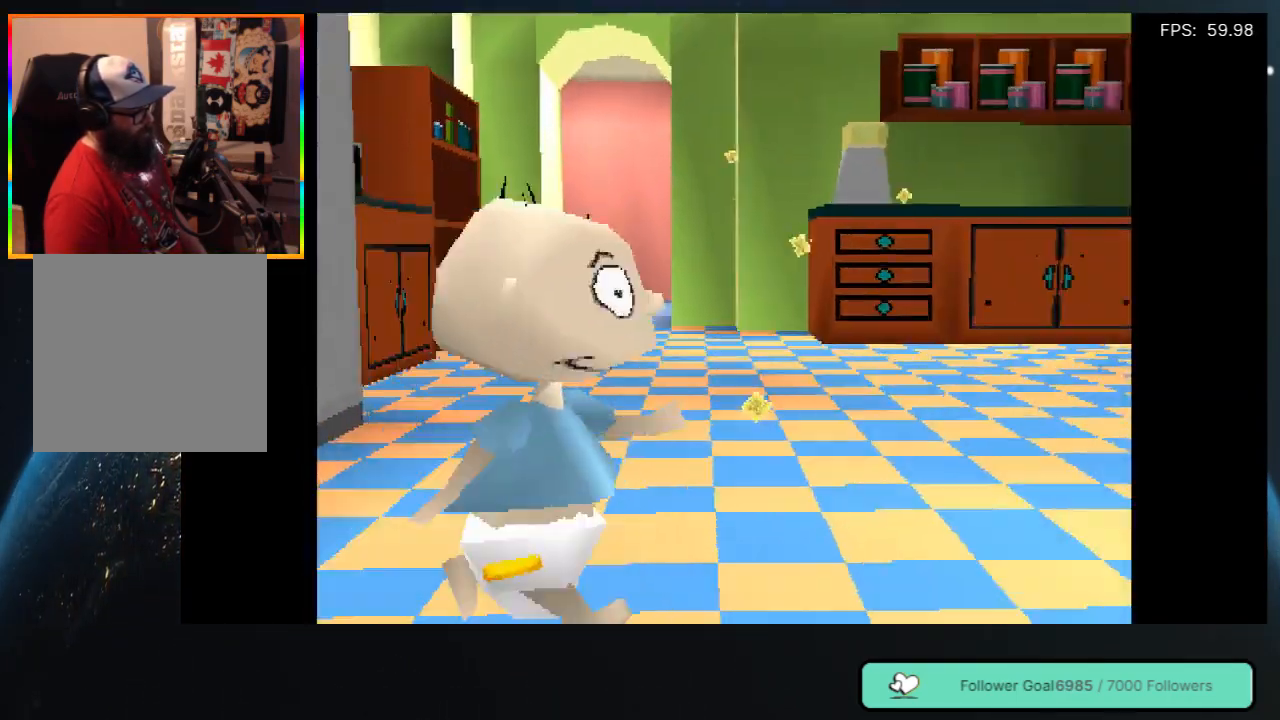
{"buttons": ["DPAD_UP", "DPAD_RIGHT"], "left_stick": "center", "right_stick": "center", "events": [[383, "DPAD_UP", "down"]]}
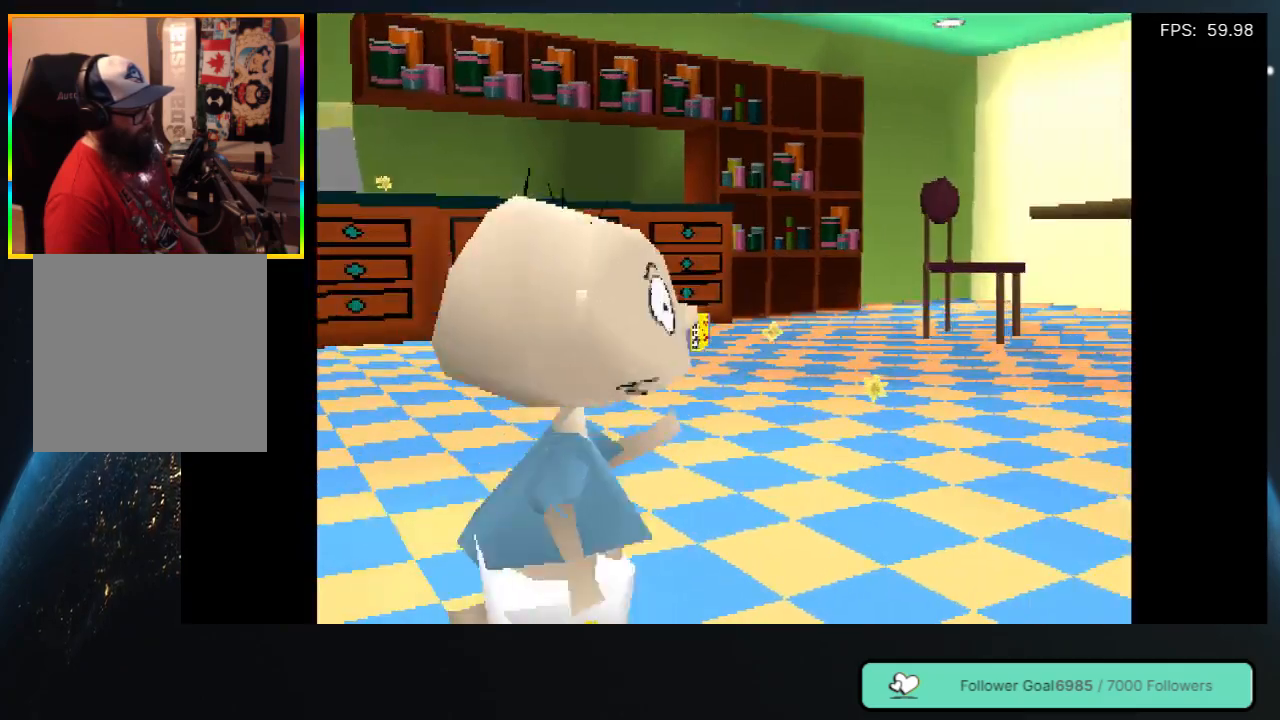
{"buttons": ["DPAD_UP", "DPAD_RIGHT"], "left_stick": "center", "right_stick": "center", "events": [[33, "DPAD_RIGHT", "up"], [333, "DPAD_RIGHT", "down"]]}
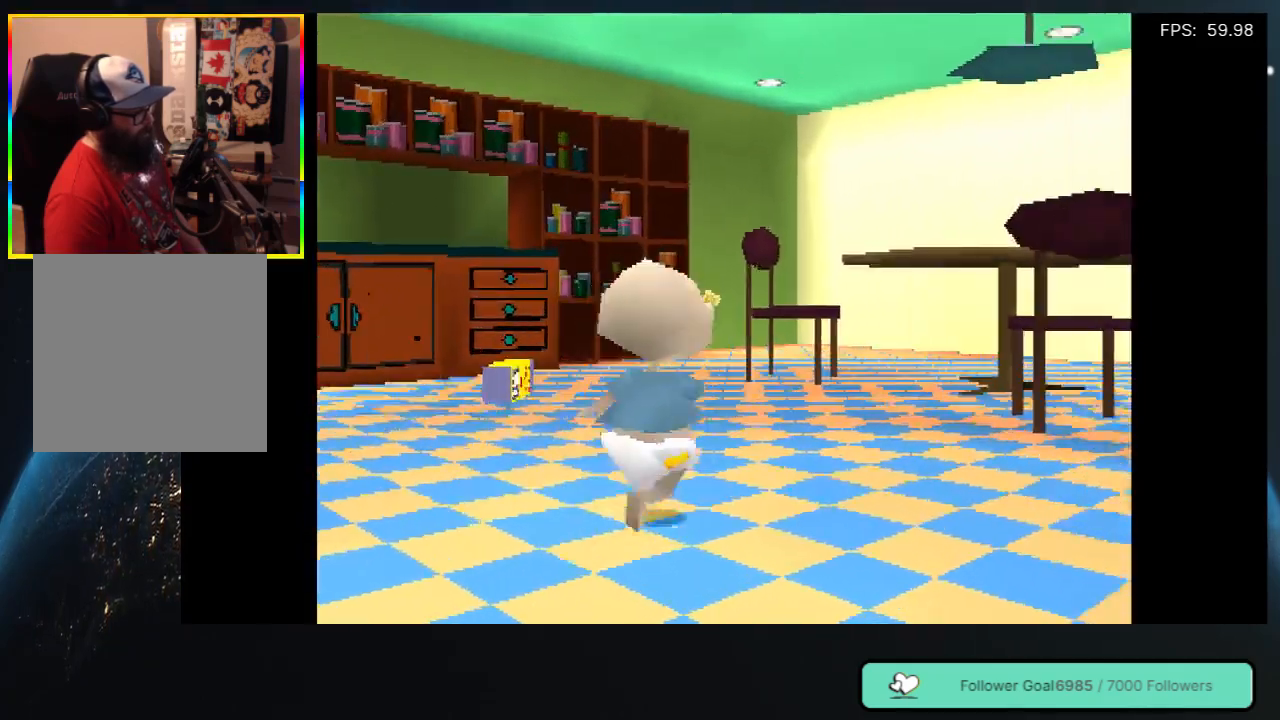
{"buttons": ["DPAD_UP", "DPAD_RIGHT"], "left_stick": "center", "right_stick": "center", "events": []}
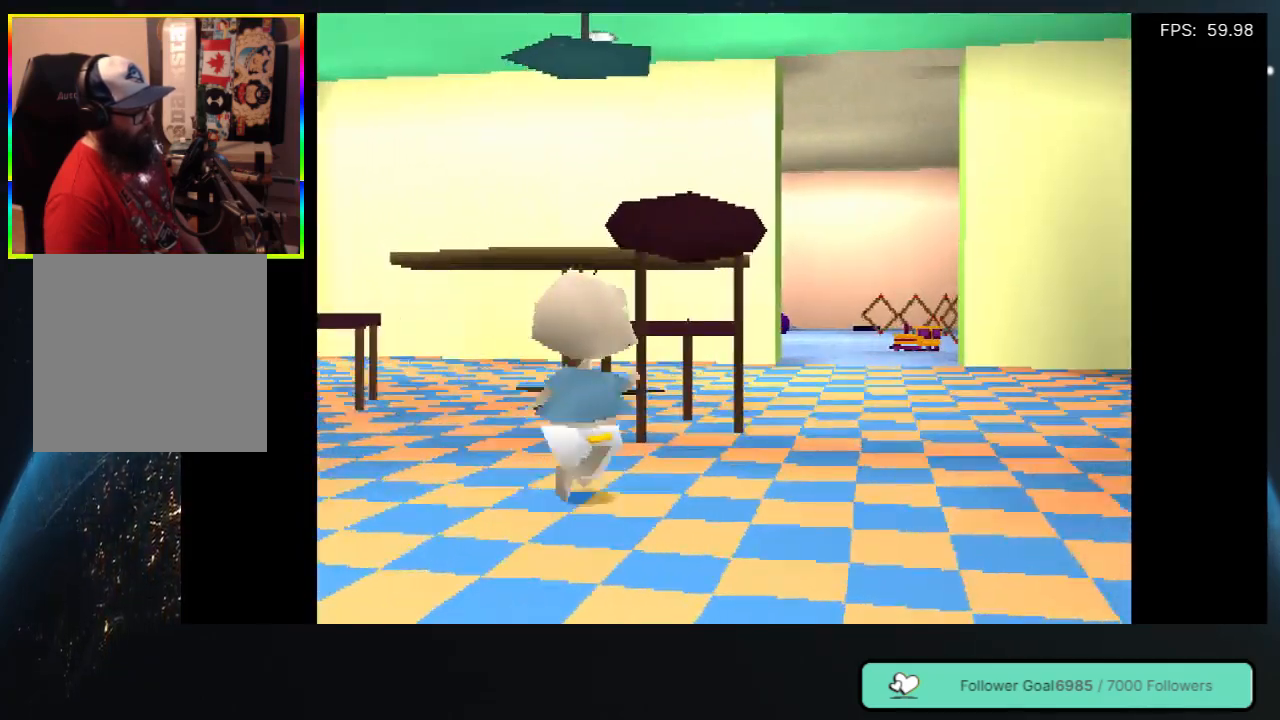
{"buttons": ["DPAD_UP", "DPAD_LEFT"], "left_stick": "center", "right_stick": "center", "events": [[283, "DPAD_RIGHT", "up"], [467, "DPAD_LEFT", "down"]]}
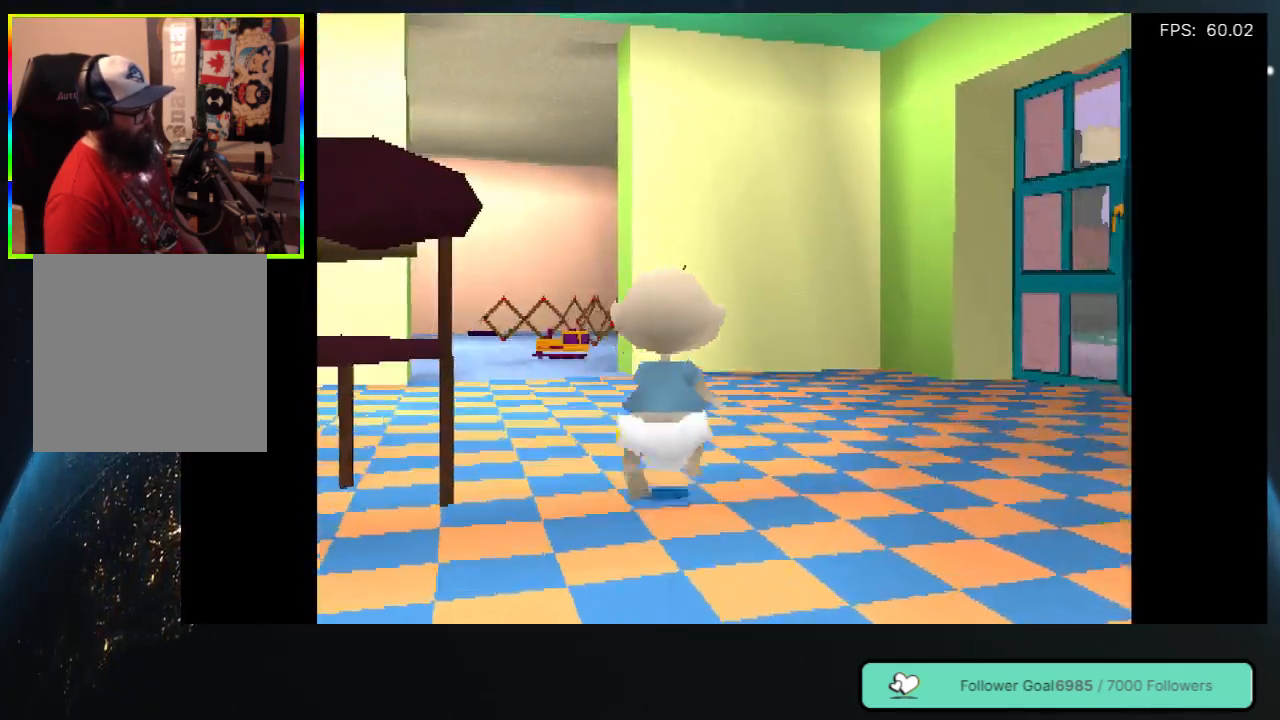
{"buttons": ["DPAD_UP"], "left_stick": "center", "right_stick": "center", "events": [[217, "DPAD_LEFT", "up"]]}
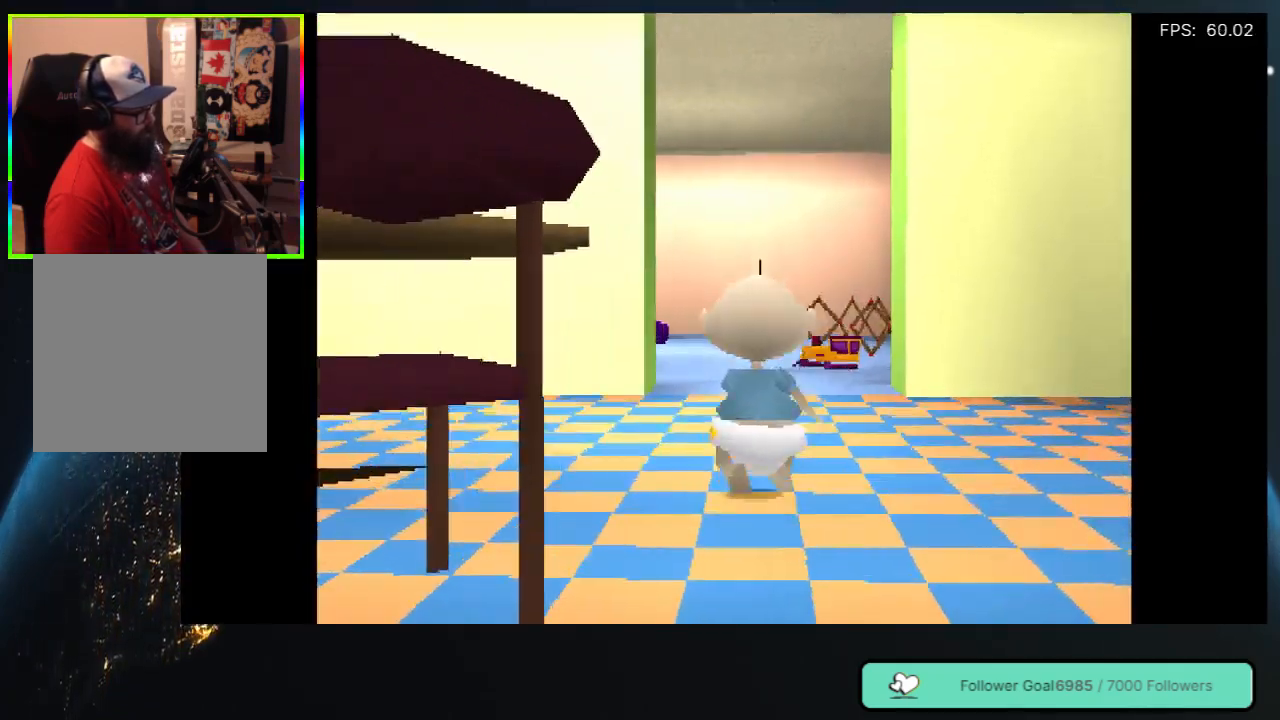
{"buttons": ["DPAD_UP", "DPAD_RIGHT"], "left_stick": "center", "right_stick": "center", "events": [[400, "DPAD_RIGHT", "down"]]}
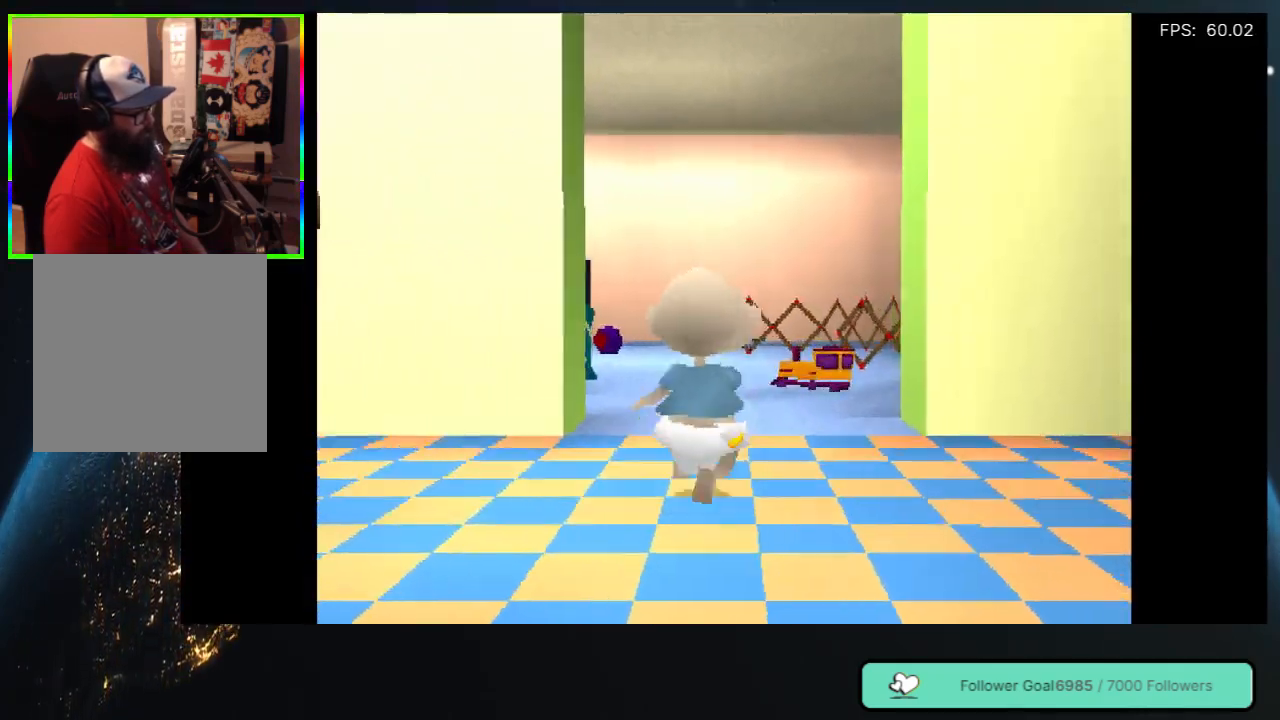
{"buttons": ["DPAD_UP"], "left_stick": "center", "right_stick": "center", "events": [[33, "DPAD_RIGHT", "up"], [133, "DPAD_LEFT", "down"], [150, "DPAD_LEFT", "up"]]}
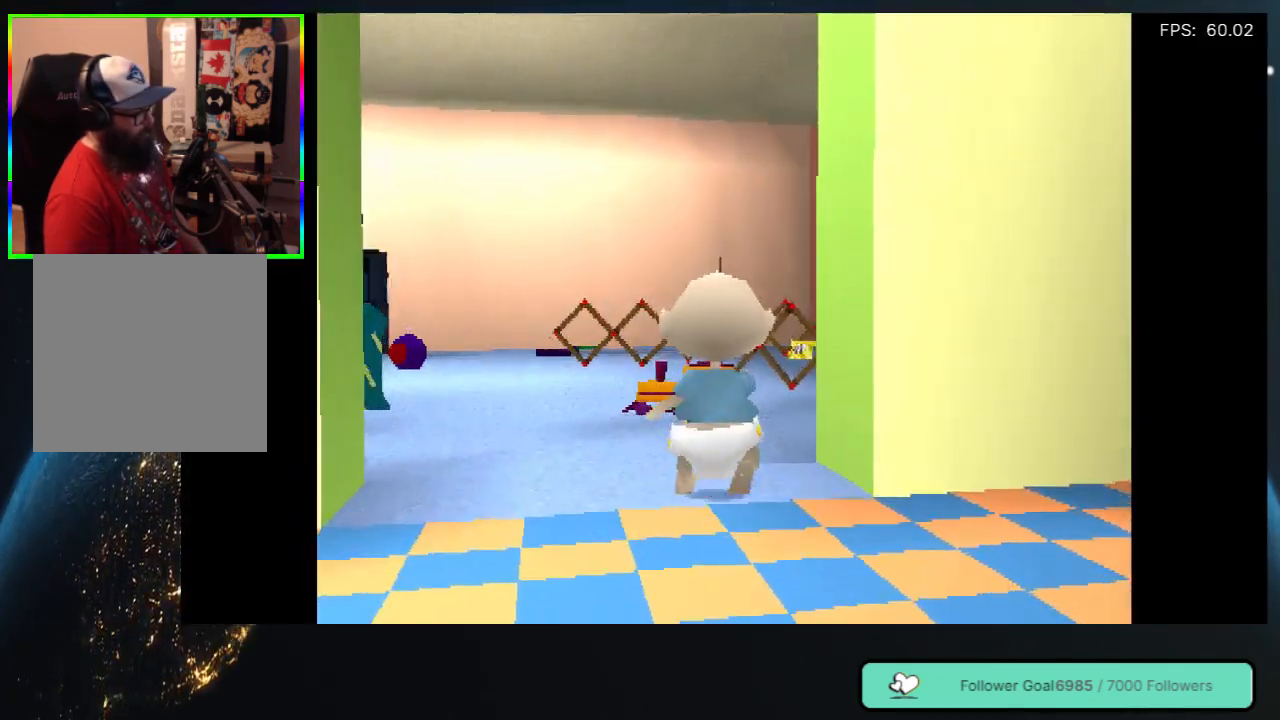
{"buttons": ["DPAD_UP"], "left_stick": "center", "right_stick": "center", "events": [[267, "DPAD_LEFT", "down"], [467, "DPAD_LEFT", "up"]]}
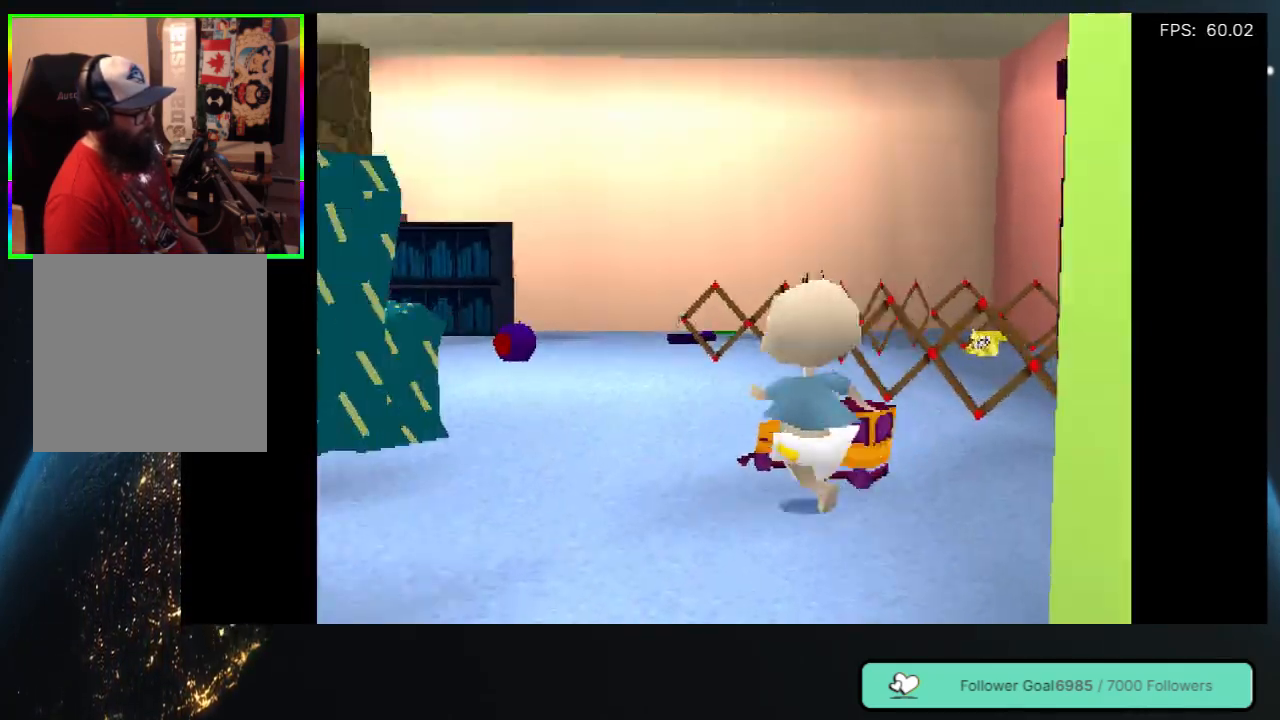
{"buttons": ["DPAD_UP"], "left_stick": "center", "right_stick": "center", "events": []}
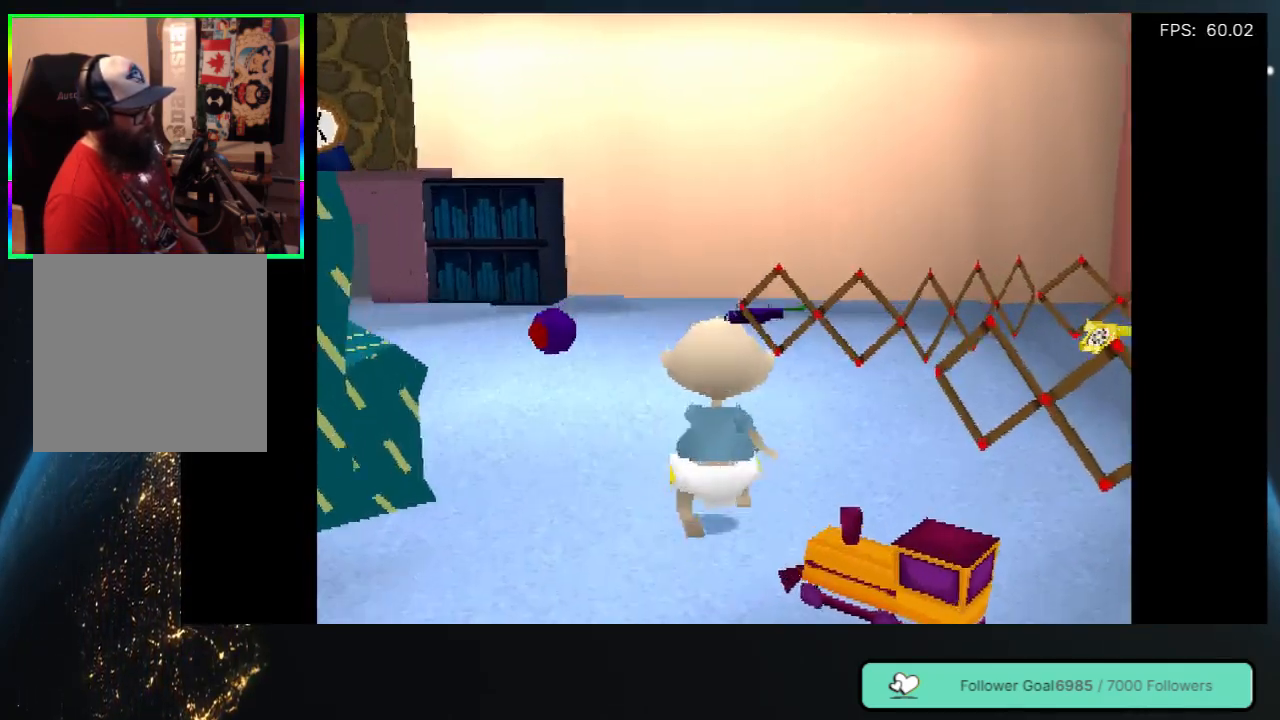
{"buttons": ["DPAD_UP", "DPAD_RIGHT"], "left_stick": "center", "right_stick": "center", "events": [[333, "DPAD_RIGHT", "down"]]}
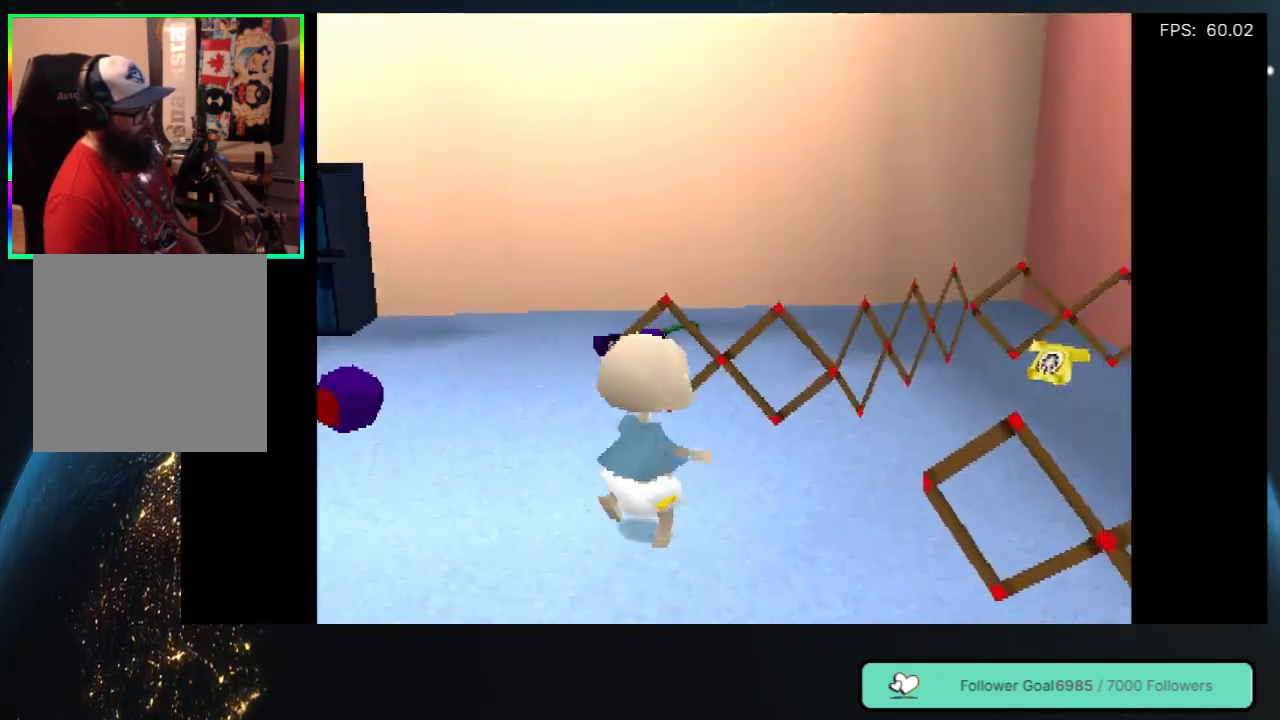
{"buttons": ["DPAD_UP"], "left_stick": "center", "right_stick": "center", "events": [[183, "DPAD_RIGHT", "up"], [350, "DPAD_RIGHT", "down"], [500, "DPAD_RIGHT", "up"]]}
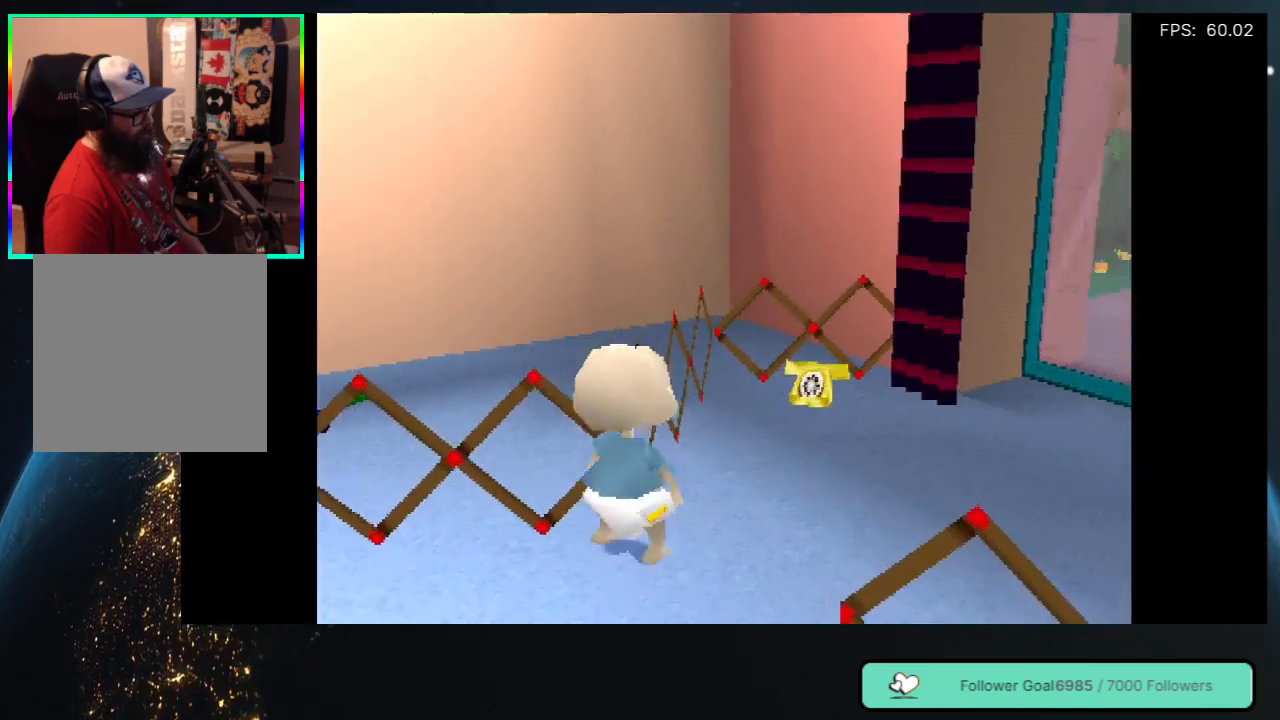
{"buttons": ["DPAD_UP", "DPAD_RIGHT"], "left_stick": "center", "right_stick": "center", "events": [[300, "DPAD_RIGHT", "down"], [300, "DPAD_UP", "up"], [450, "DPAD_UP", "down"]]}
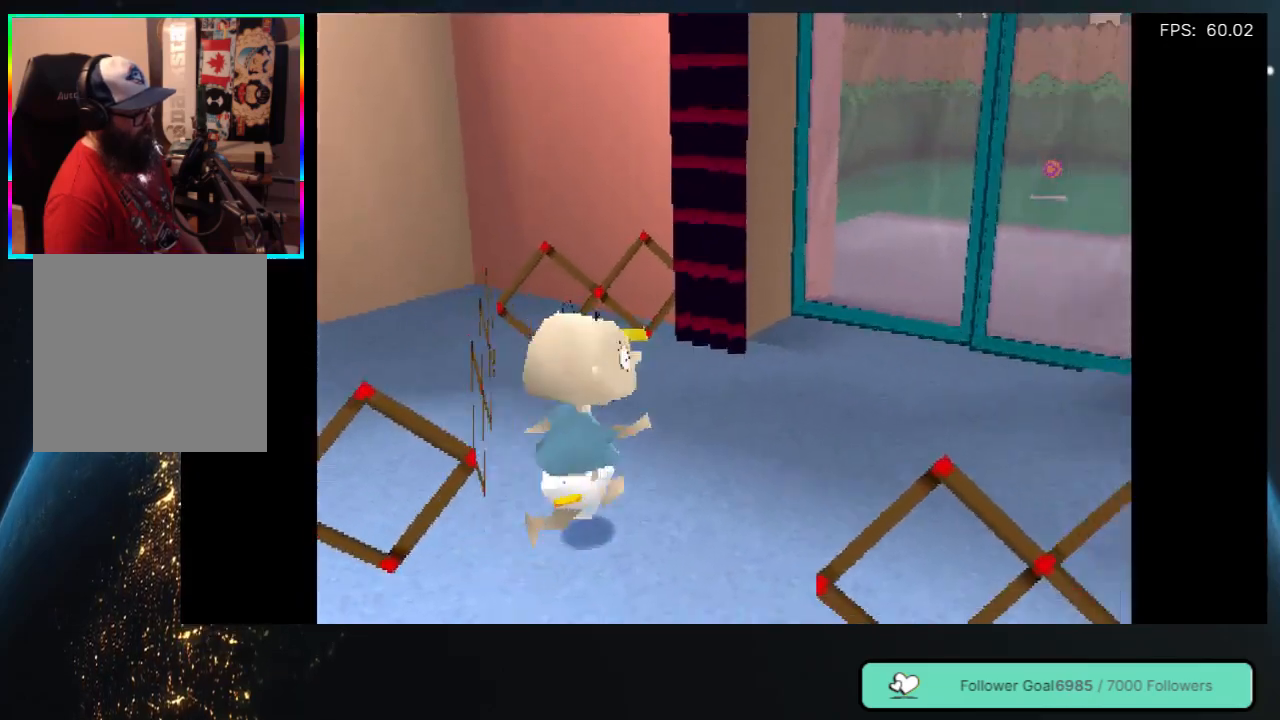
{"buttons": [], "left_stick": "center", "right_stick": "center", "events": [[33, "DPAD_RIGHT", "up"], [117, "DPAD_LEFT", "down"], [433, "DPAD_LEFT", "up"], [467, "DPAD_UP", "up"]]}
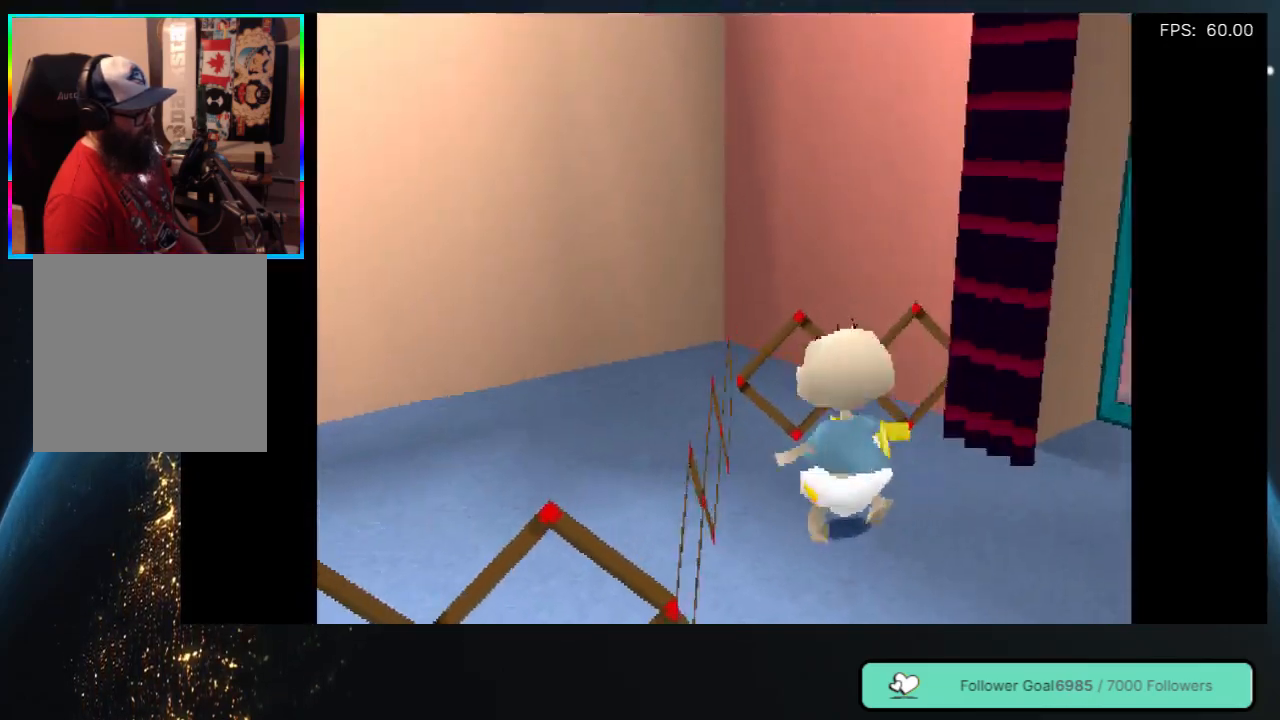
{"buttons": ["DPAD_UP"], "left_stick": "center", "right_stick": "center", "events": [[233, "DPAD_RIGHT", "down"], [283, "DPAD_UP", "down"], [333, "DPAD_RIGHT", "up"]]}
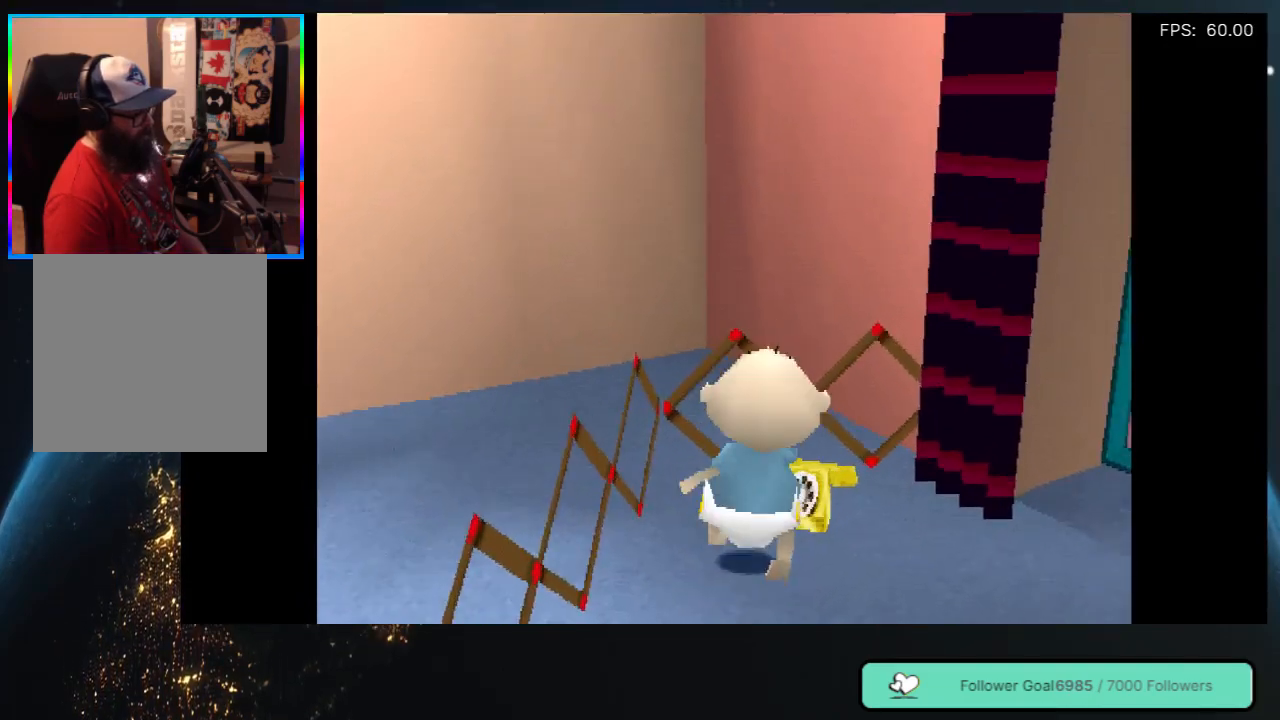
{"buttons": ["DPAD_RIGHT"], "left_stick": "center", "right_stick": "center", "events": [[17, "DPAD_UP", "up"], [33, "DPAD_RIGHT", "down"]]}
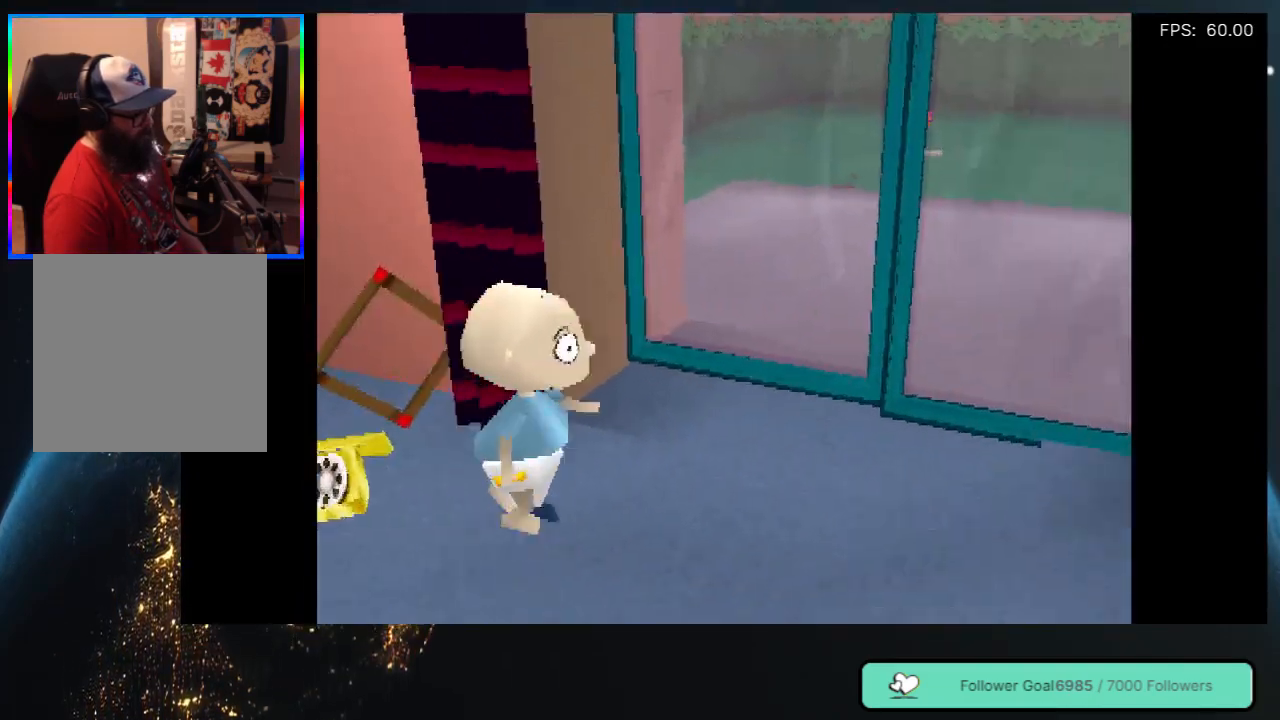
{"buttons": ["DPAD_RIGHT"], "left_stick": "center", "right_stick": "center", "events": []}
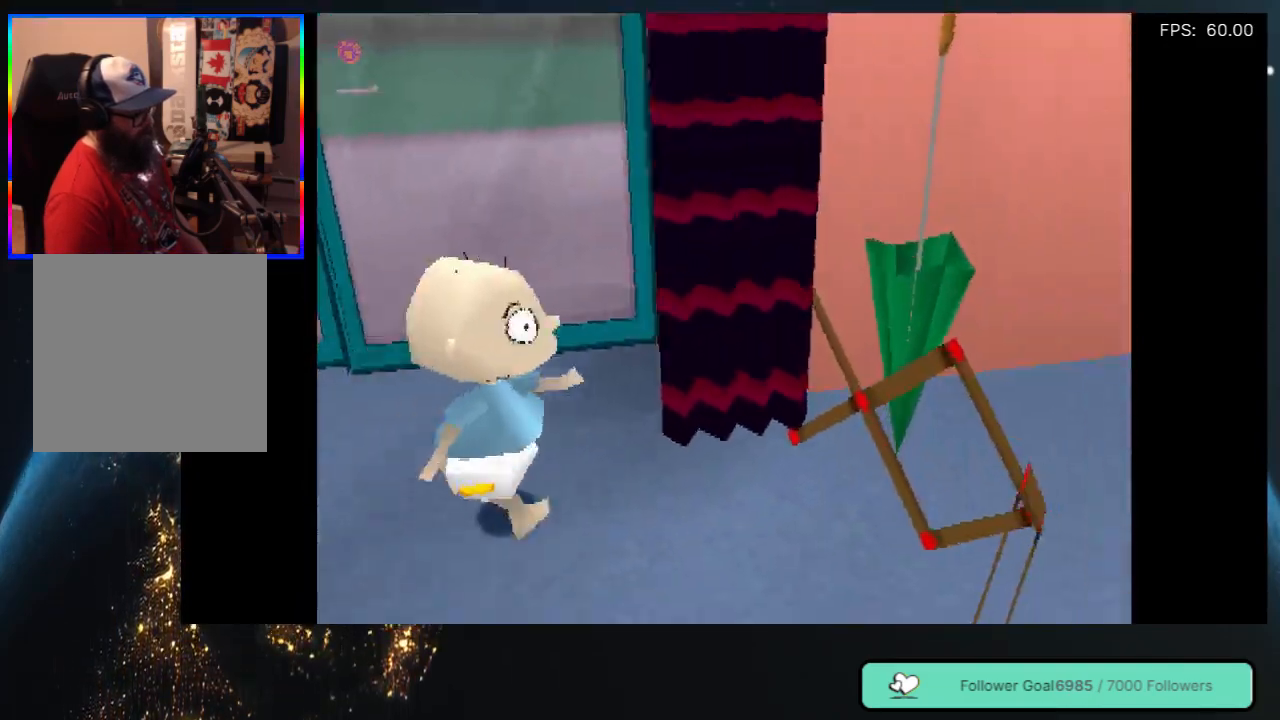
{"buttons": ["DPAD_DOWN"], "left_stick": "center", "right_stick": "center", "events": [[50, "DPAD_DOWN", "down"], [383, "DPAD_RIGHT", "up"]]}
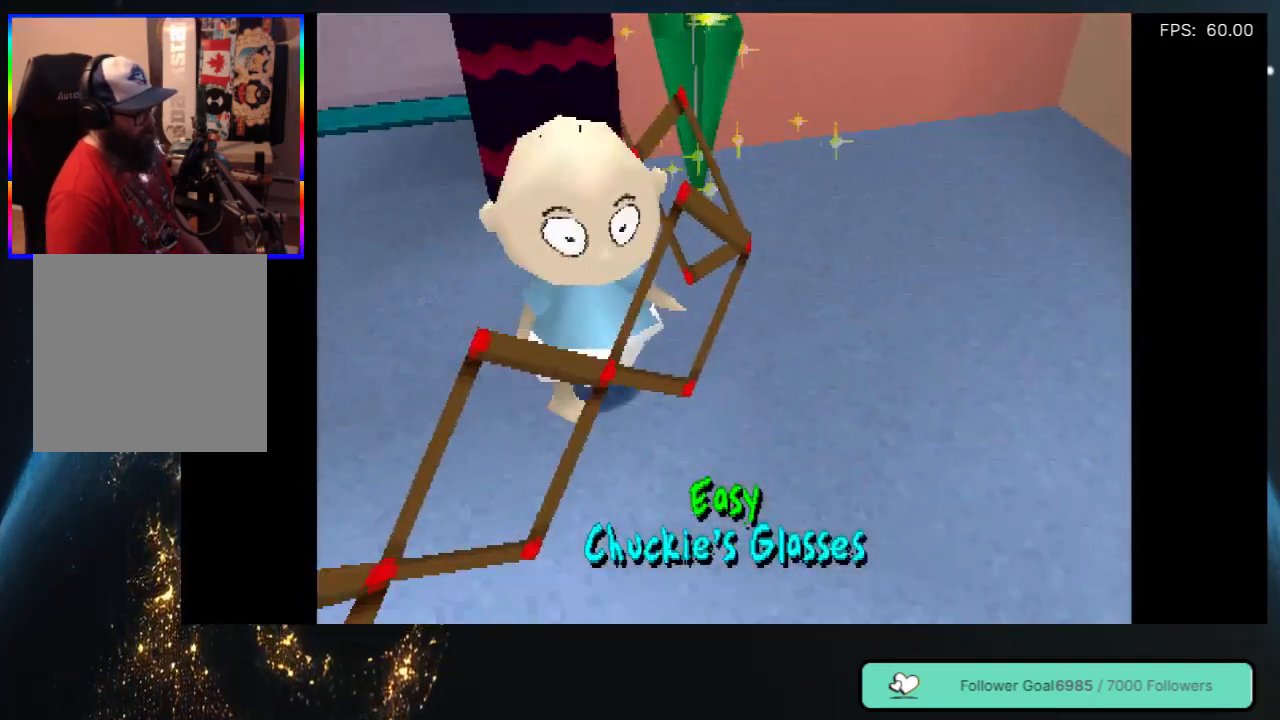
{"buttons": ["DPAD_LEFT"], "left_stick": "center", "right_stick": "center", "events": [[117, "DPAD_LEFT", "down"], [383, "DPAD_DOWN", "up"]]}
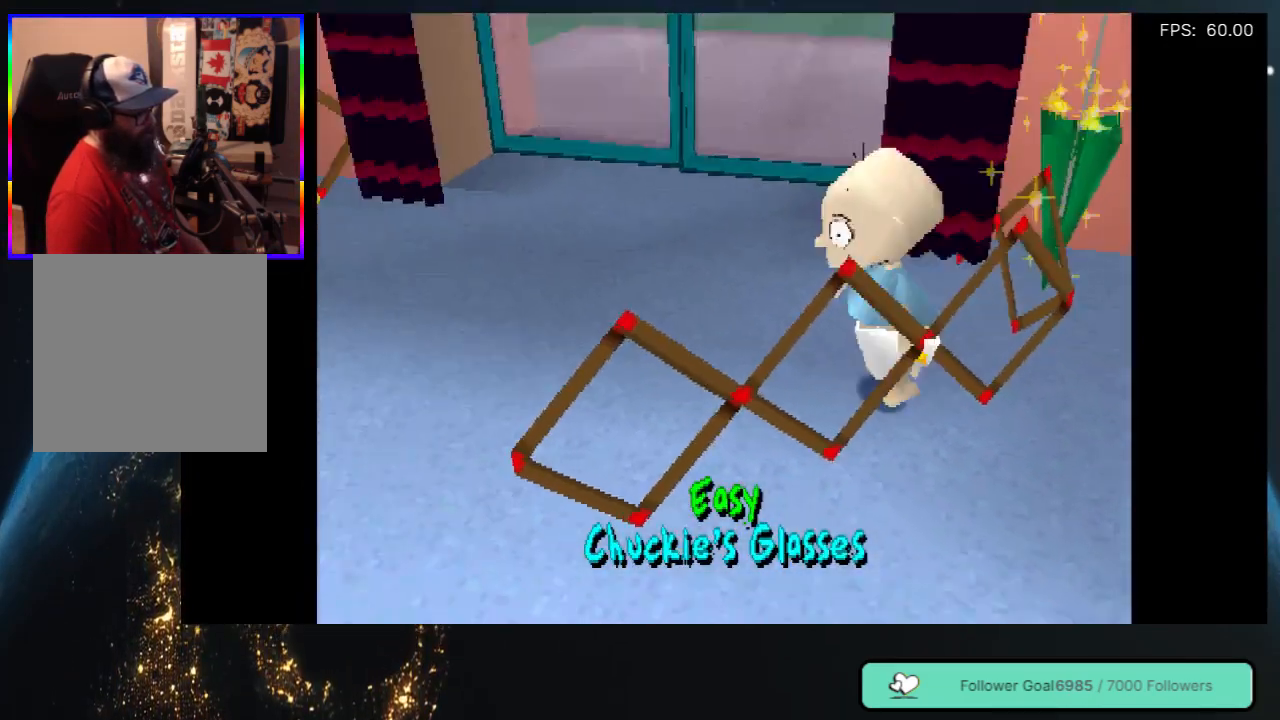
{"buttons": ["DPAD_DOWN", "DPAD_LEFT"], "left_stick": "center", "right_stick": "center", "events": [[467, "DPAD_DOWN", "down"]]}